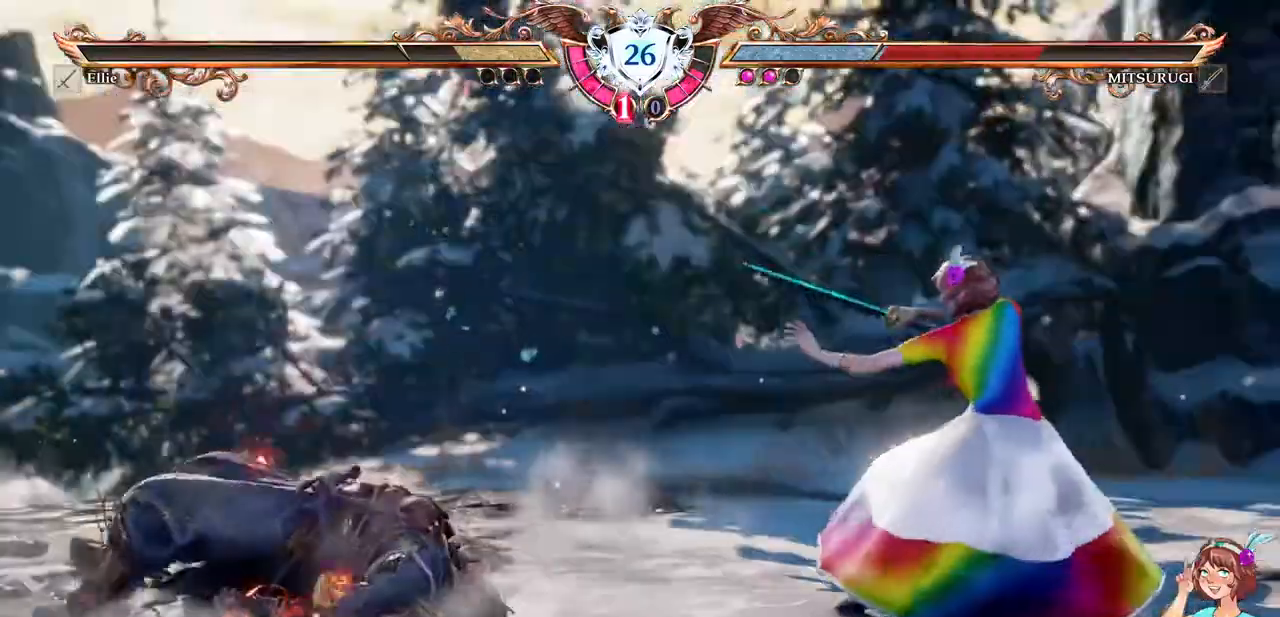
Gameplay with a controller (Xbox layout); each line is a JSON object with the inputs held at the frame after it (dt_ms = milliseconds from this image to that frame). "events" lists button and stick changes between this image and that frame as [ms after this image, input, new state], when the widget could be followed in between. Not read: L3 R3 SELECT START.
{"dt_ms": 500, "buttons": ["Y"]}
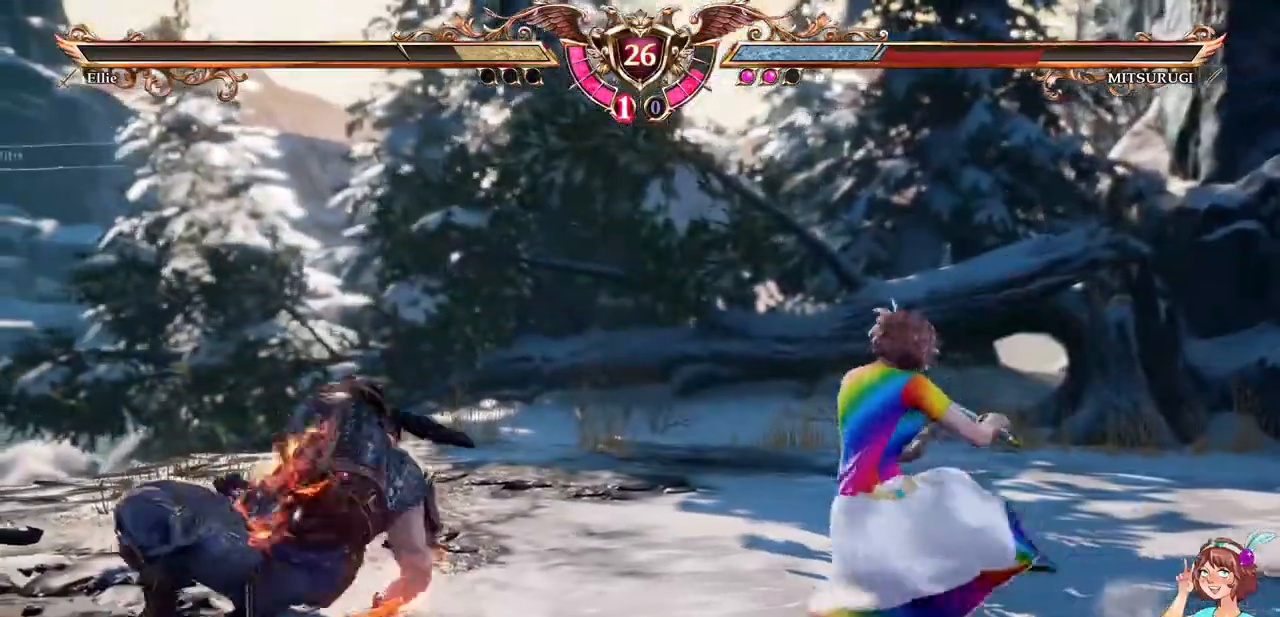
{"dt_ms": 500, "buttons": ["Y"], "events": []}
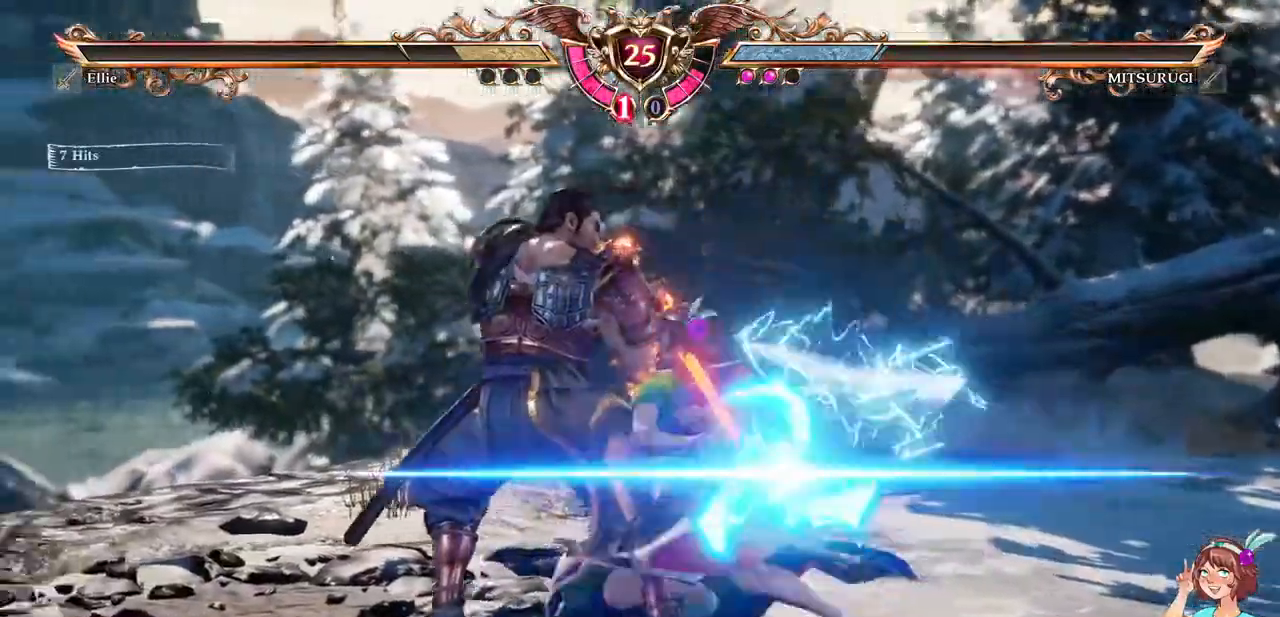
{"dt_ms": 500, "buttons": [], "events": [[483, "Y", "up"]]}
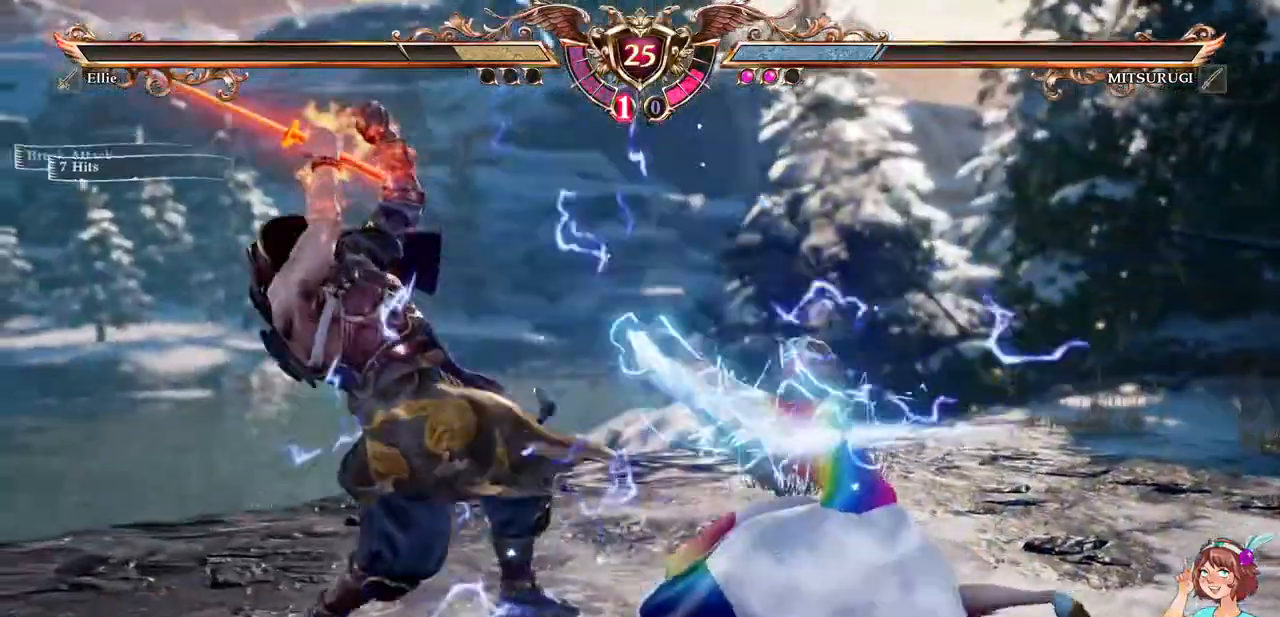
{"dt_ms": 500, "buttons": [], "events": [[133, "DPAD_LEFT", "down"], [200, "Y", "down"], [300, "Y", "up"], [350, "X", "down"], [433, "DPAD_LEFT", "up"], [450, "X", "up"]]}
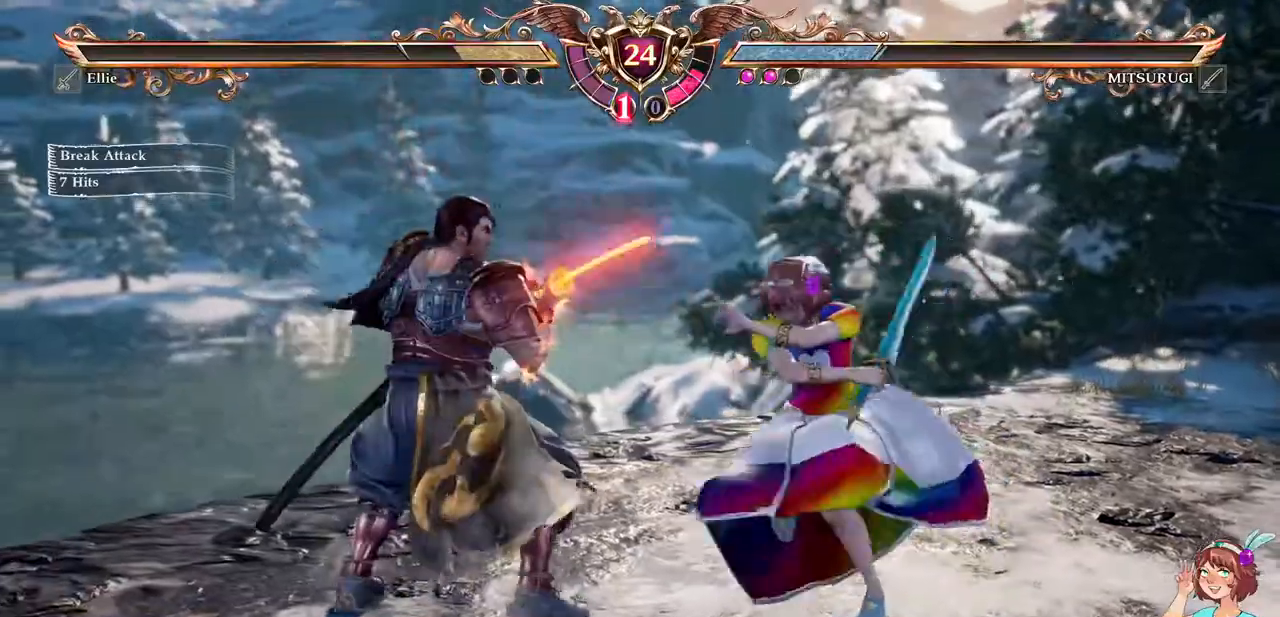
{"dt_ms": 500, "buttons": [], "events": []}
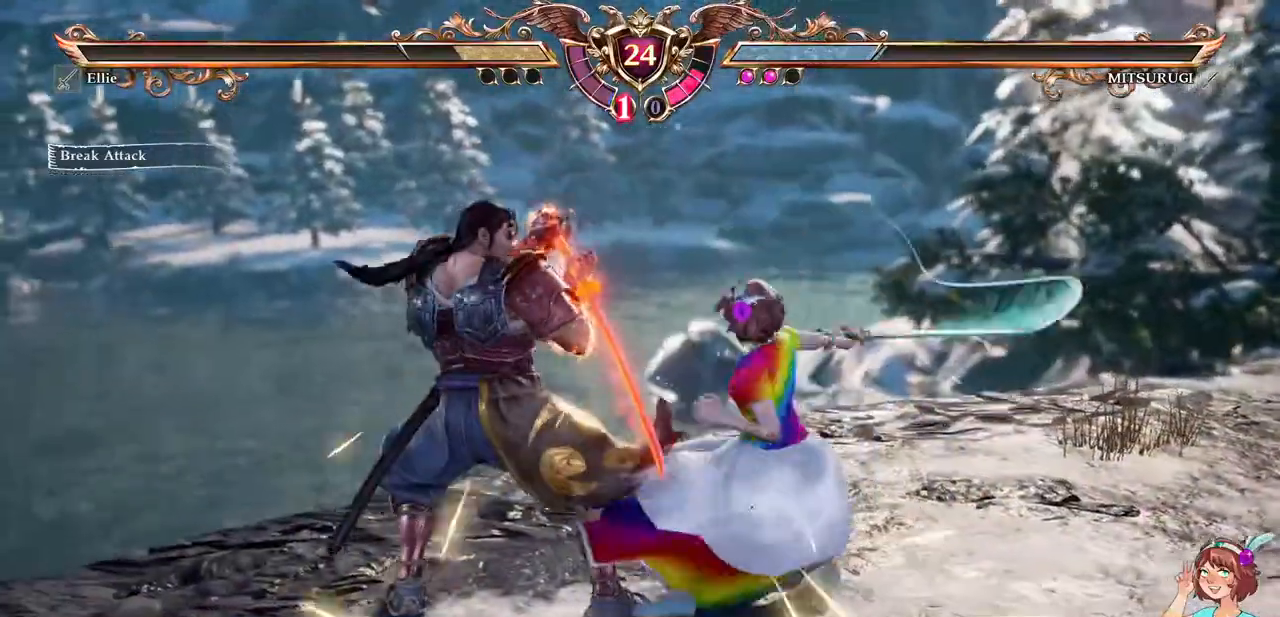
{"dt_ms": 500, "buttons": ["A"]}
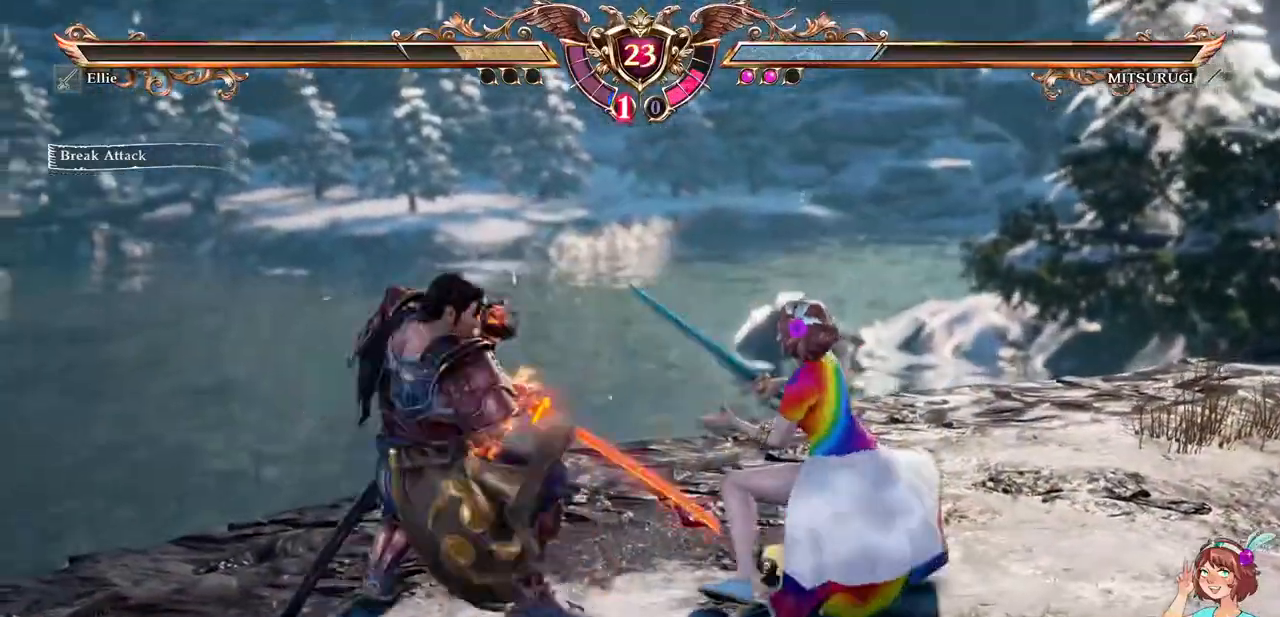
{"dt_ms": 500, "buttons": ["A"], "events": []}
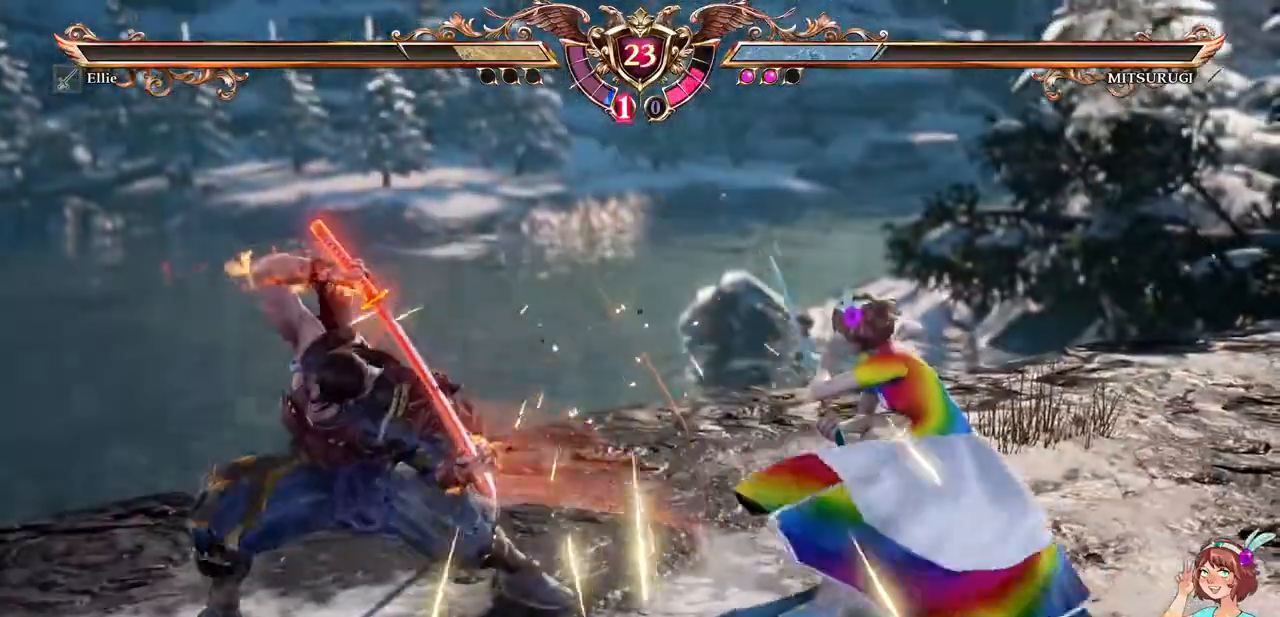
{"dt_ms": 500, "buttons": ["A", "X", "DPAD_RIGHT"], "events": [[167, "A", "up"], [167, "B", "down"], [200, "DPAD_LEFT", "down"], [217, "B", "up"], [383, "DPAD_DOWN", "down"], [417, "DPAD_LEFT", "up"], [433, "DPAD_DOWN", "up"], [433, "DPAD_RIGHT", "down"], [450, "A", "down"], [450, "X", "down"]]}
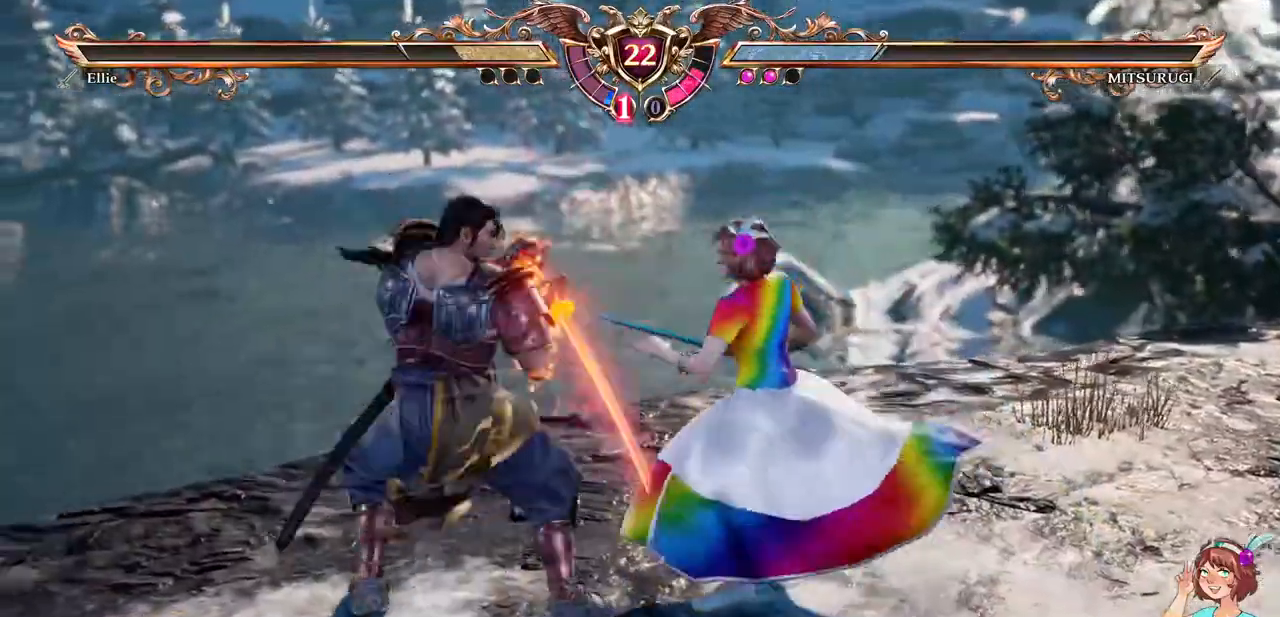
{"dt_ms": 500, "buttons": [], "events": [[33, "DPAD_RIGHT", "up"], [83, "A", "up"], [83, "X", "up"]]}
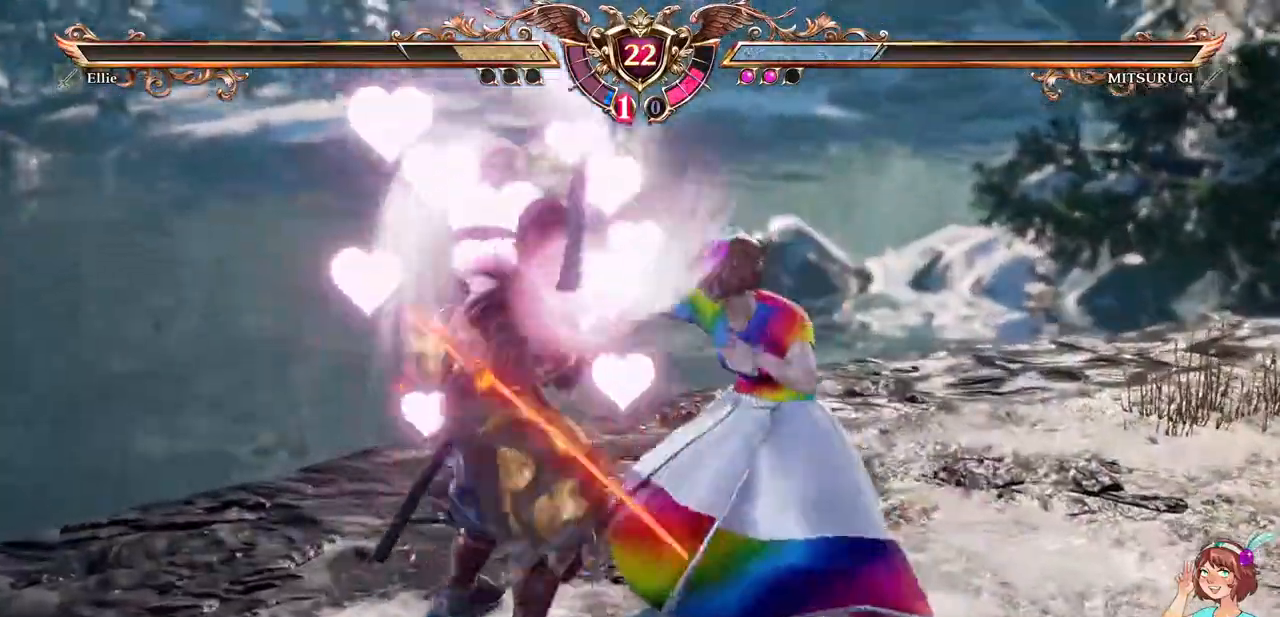
{"dt_ms": 500, "buttons": [], "events": []}
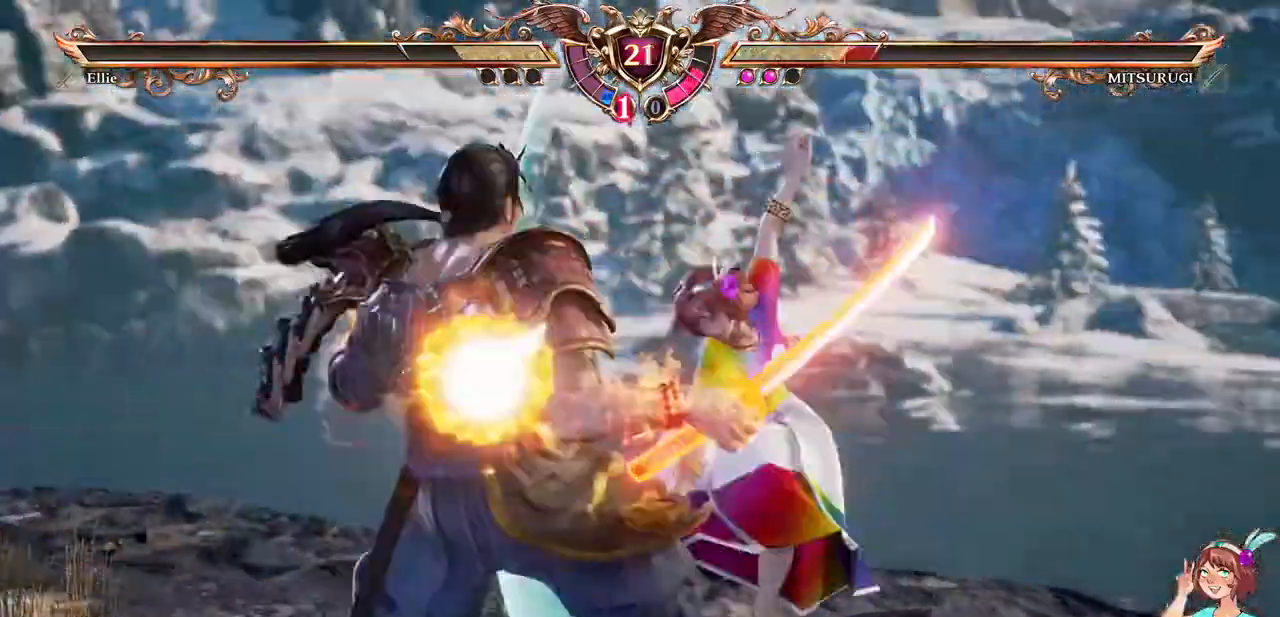
{"dt_ms": 500, "buttons": [], "events": []}
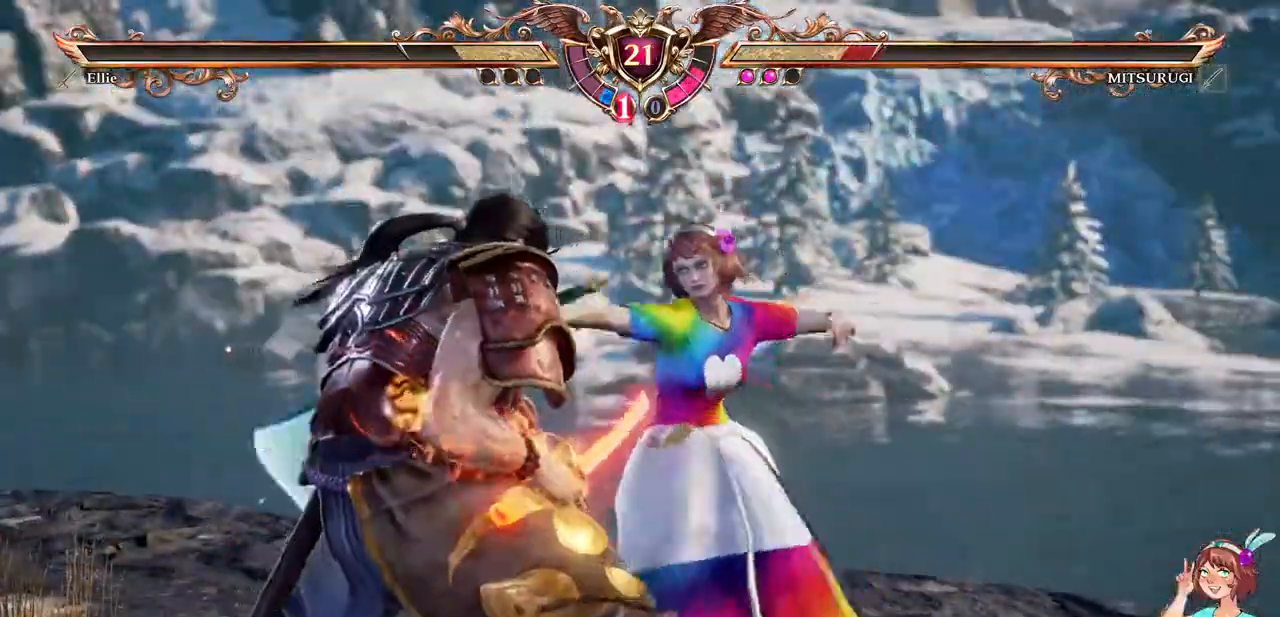
{"dt_ms": 500, "buttons": [], "events": []}
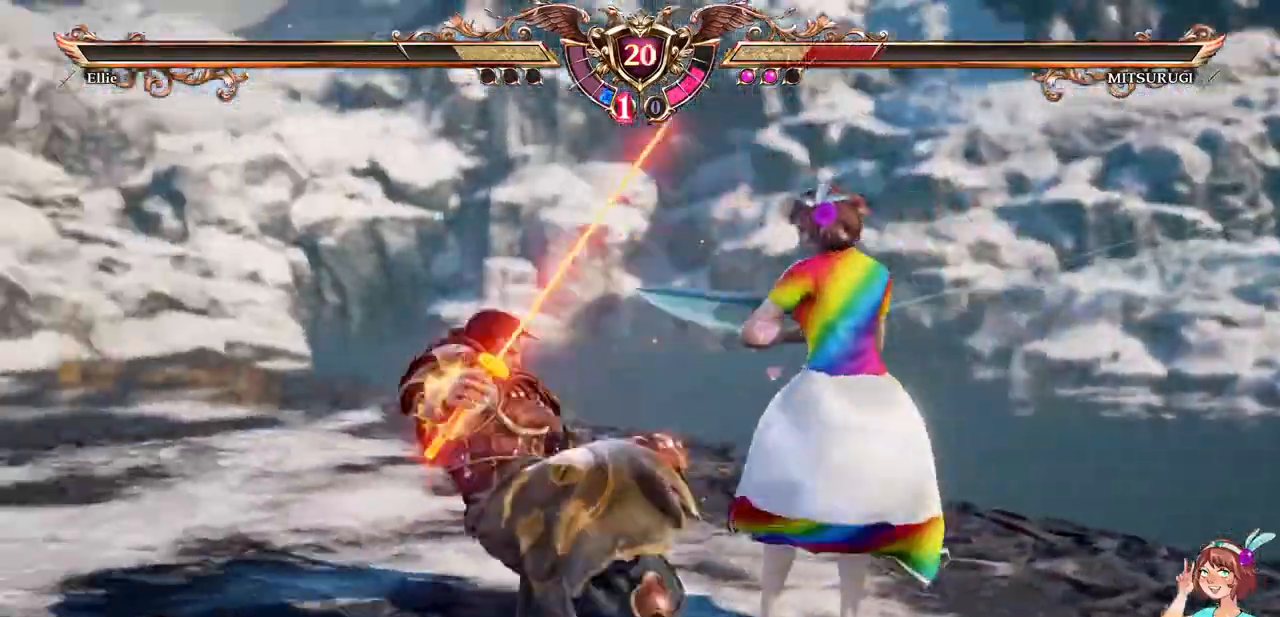
{"dt_ms": 500, "buttons": ["Y", "DPAD_DOWN", "DPAD_LEFT"], "events": [[267, "DPAD_LEFT", "down"], [383, "Y", "down"], [433, "DPAD_DOWN", "down"]]}
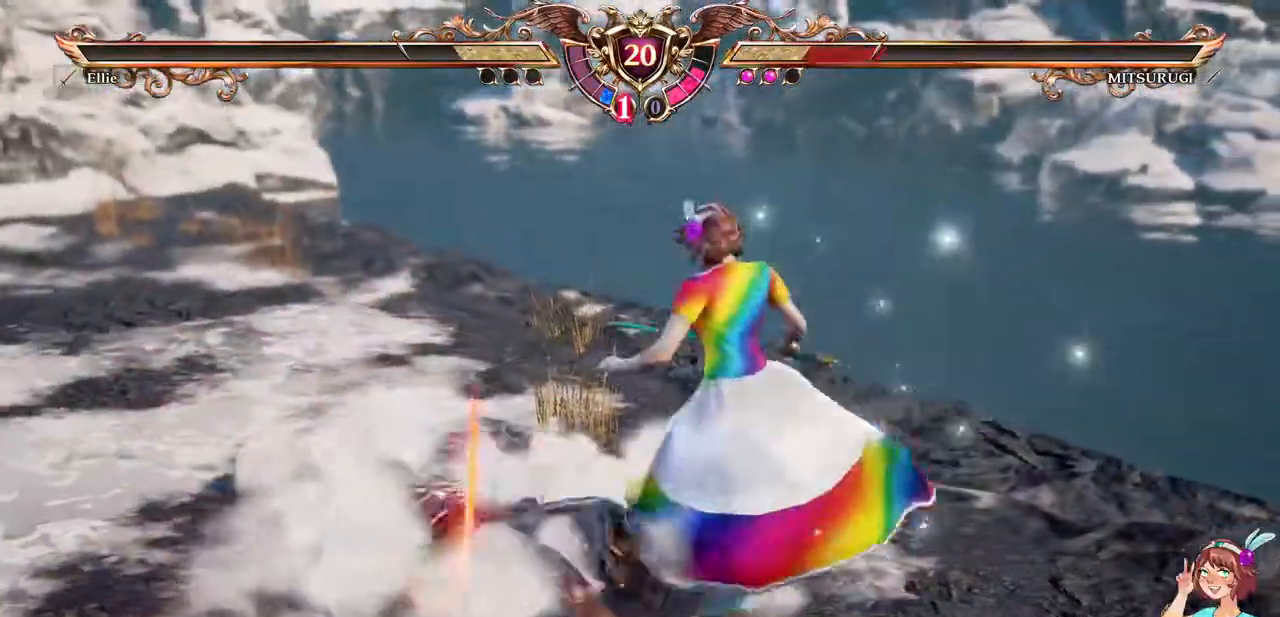
{"dt_ms": 1000, "buttons": ["X"], "events": [[17, "Y", "up"], [83, "DPAD_DOWN", "up"], [117, "DPAD_LEFT", "up"], [683, "X", "down"], [783, "X", "up"], [833, "X", "down"]]}
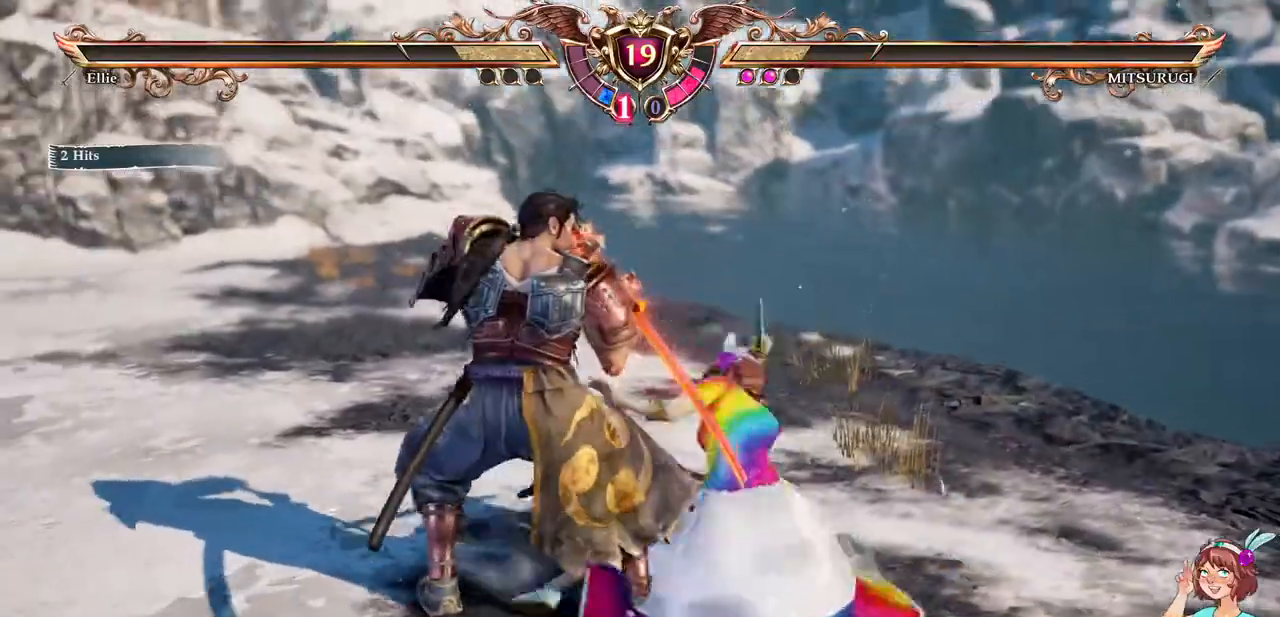
{"dt_ms": 500, "buttons": [], "events": [[67, "X", "up"], [183, "X", "down"], [283, "X", "up"]]}
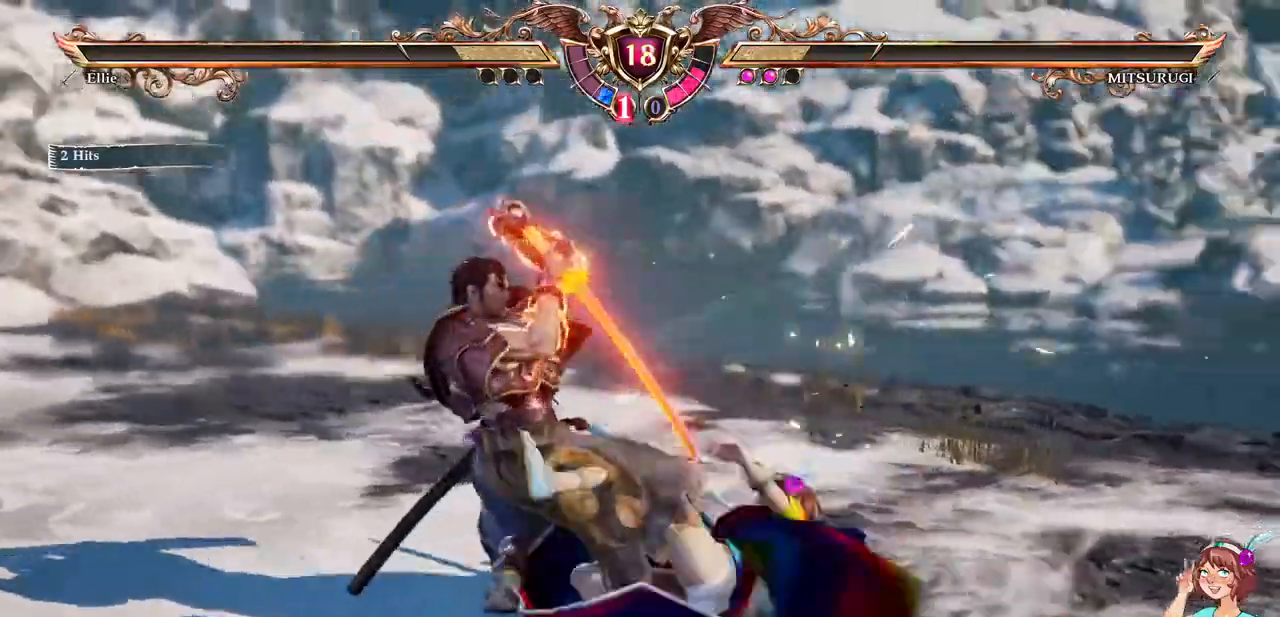
{"dt_ms": 500, "buttons": [], "events": []}
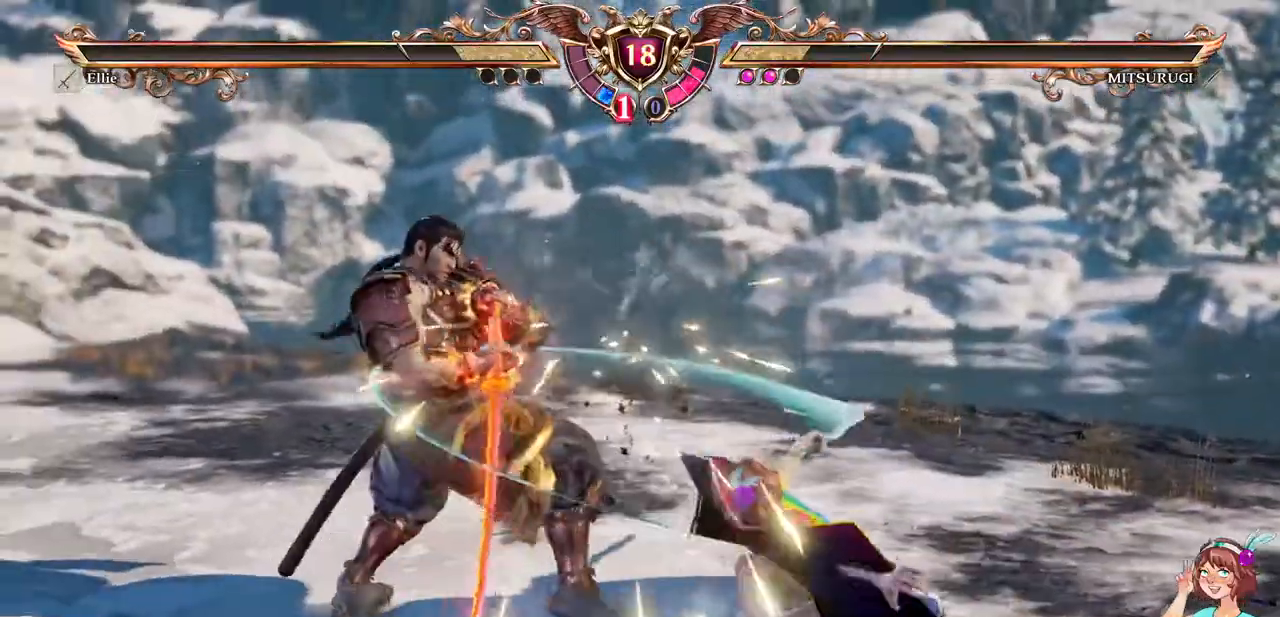
{"dt_ms": 500, "buttons": [], "events": [[167, "DPAD_LEFT", "down"], [183, "A", "down"], [283, "DPAD_LEFT", "up"], [367, "A", "up"]]}
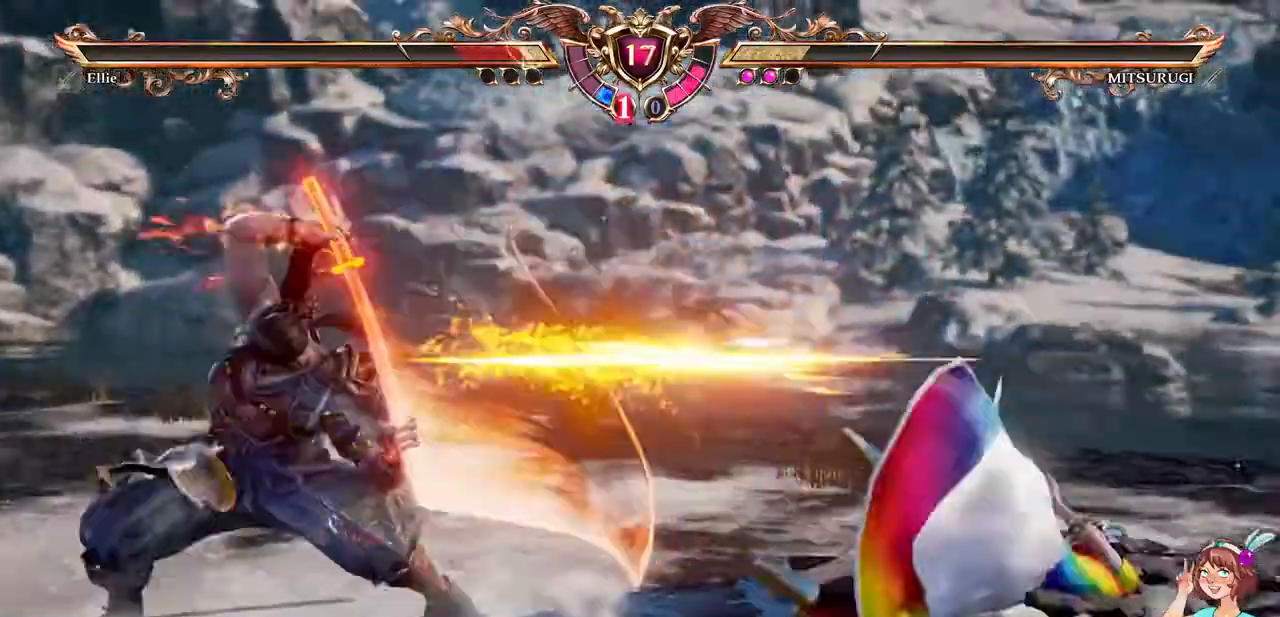
{"dt_ms": 500, "buttons": ["A", "DPAD_DOWN"], "events": [[450, "A", "down"], [483, "DPAD_DOWN", "down"]]}
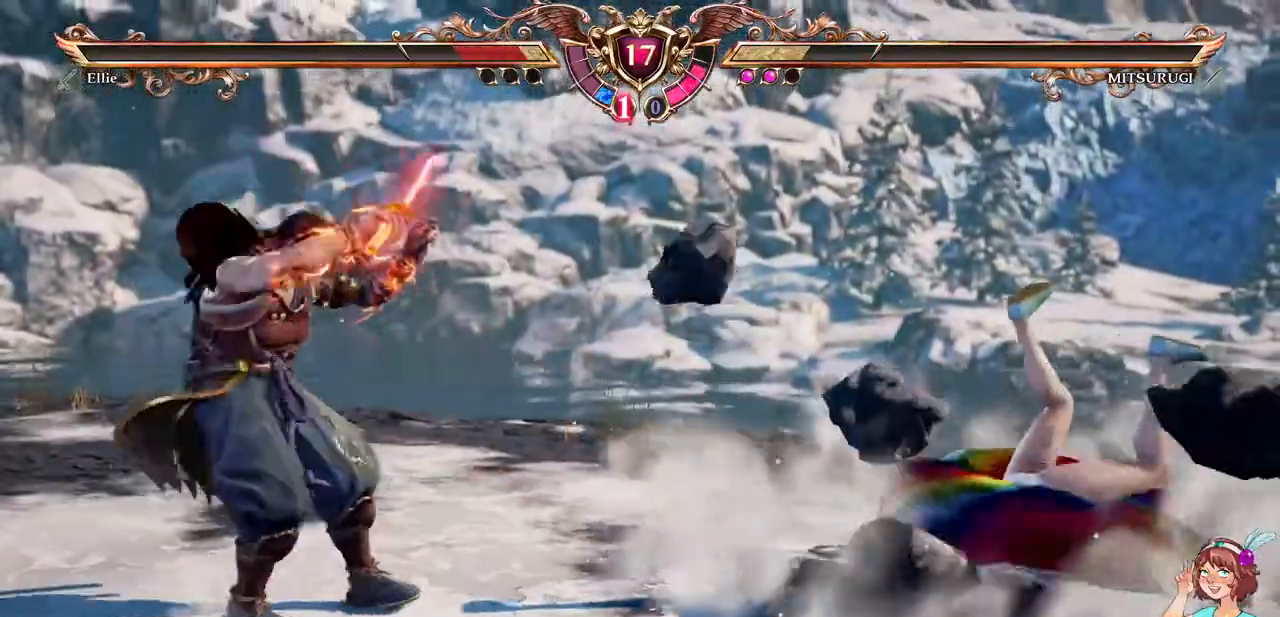
{"dt_ms": 500, "buttons": ["A", "DPAD_DOWN"], "events": []}
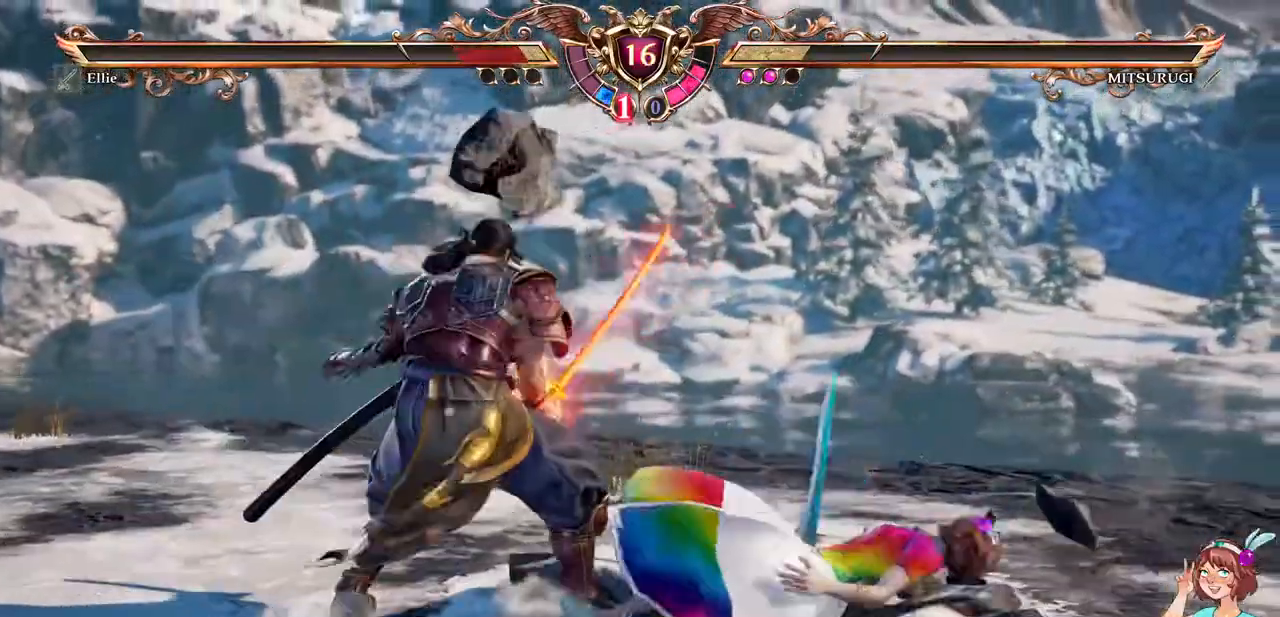
{"dt_ms": 500, "buttons": ["A"], "events": [[217, "DPAD_DOWN", "up"]]}
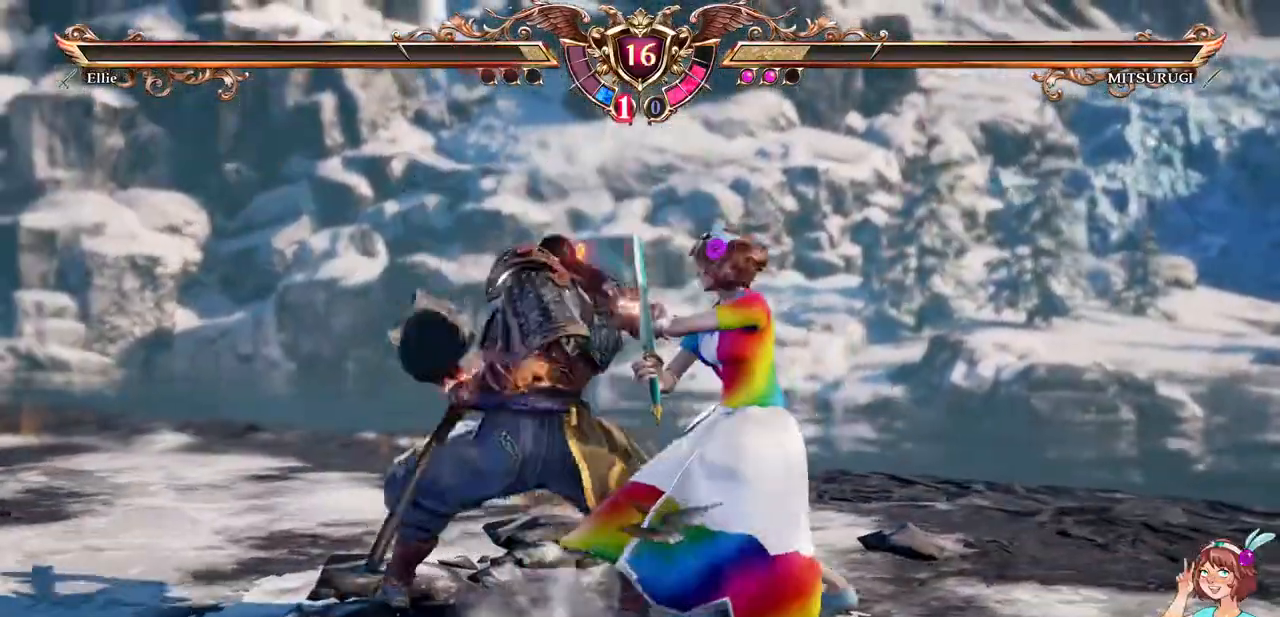
{"dt_ms": 500, "buttons": ["A"]}
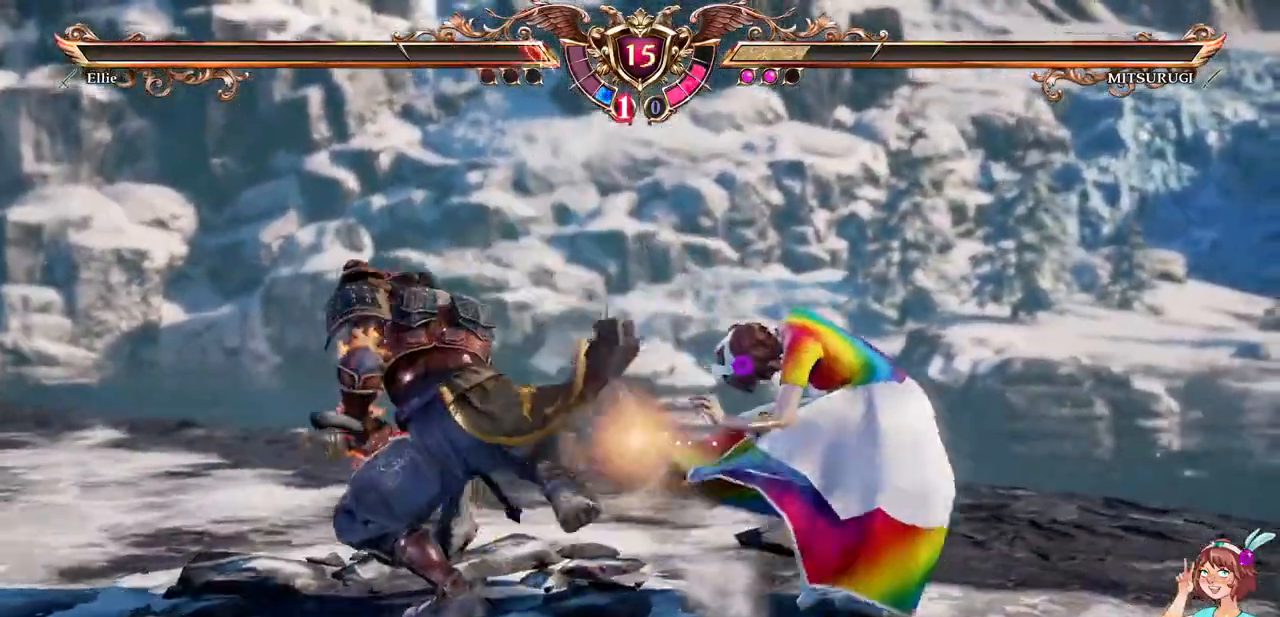
{"dt_ms": 500, "buttons": ["A"], "events": [[200, "A", "up"], [200, "DPAD_UP", "down"], [433, "A", "down"], [500, "DPAD_UP", "up"]]}
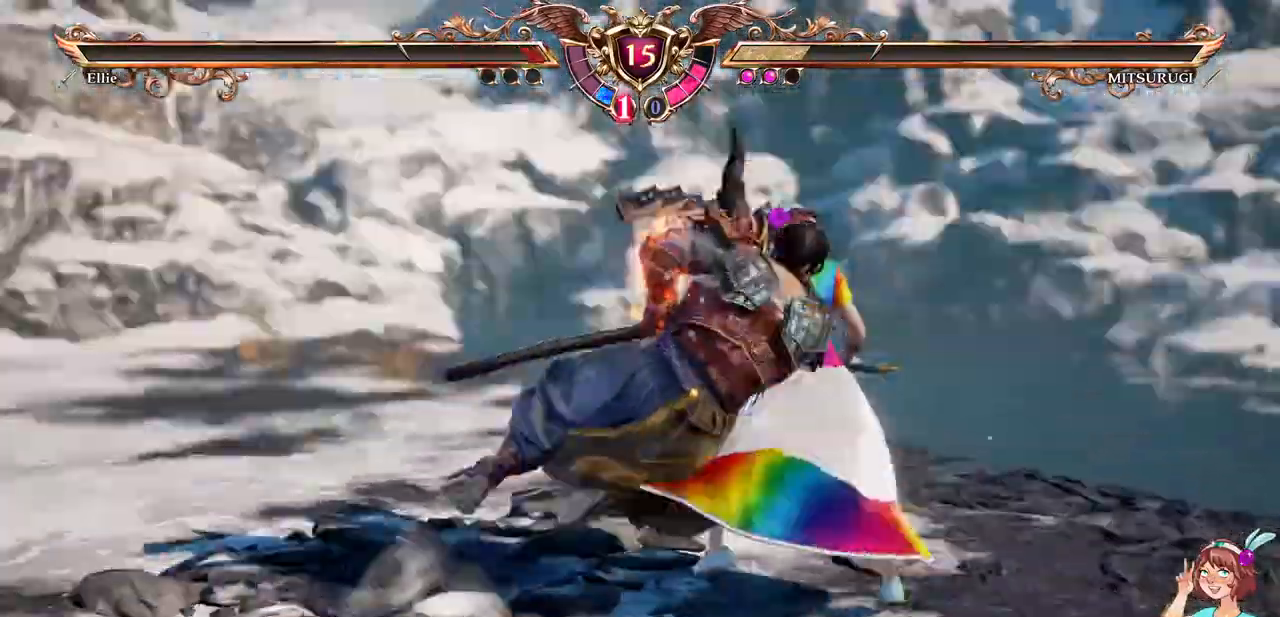
{"dt_ms": 500, "buttons": []}
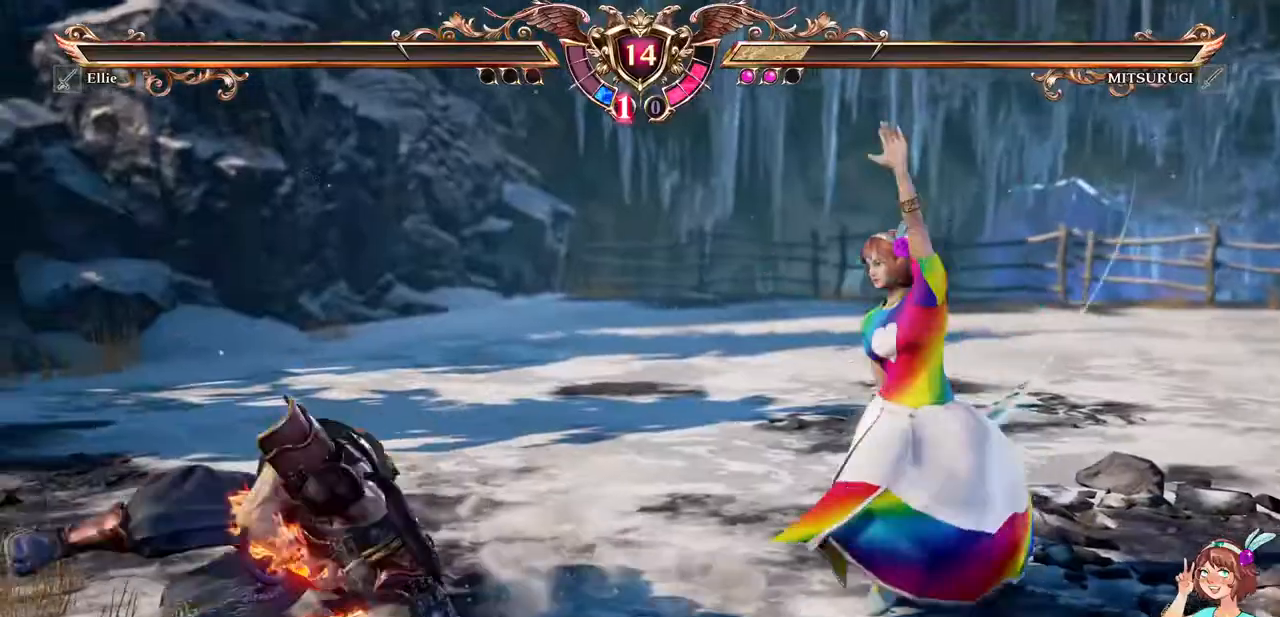
{"dt_ms": 500, "buttons": ["A"], "events": [[350, "A", "down"]]}
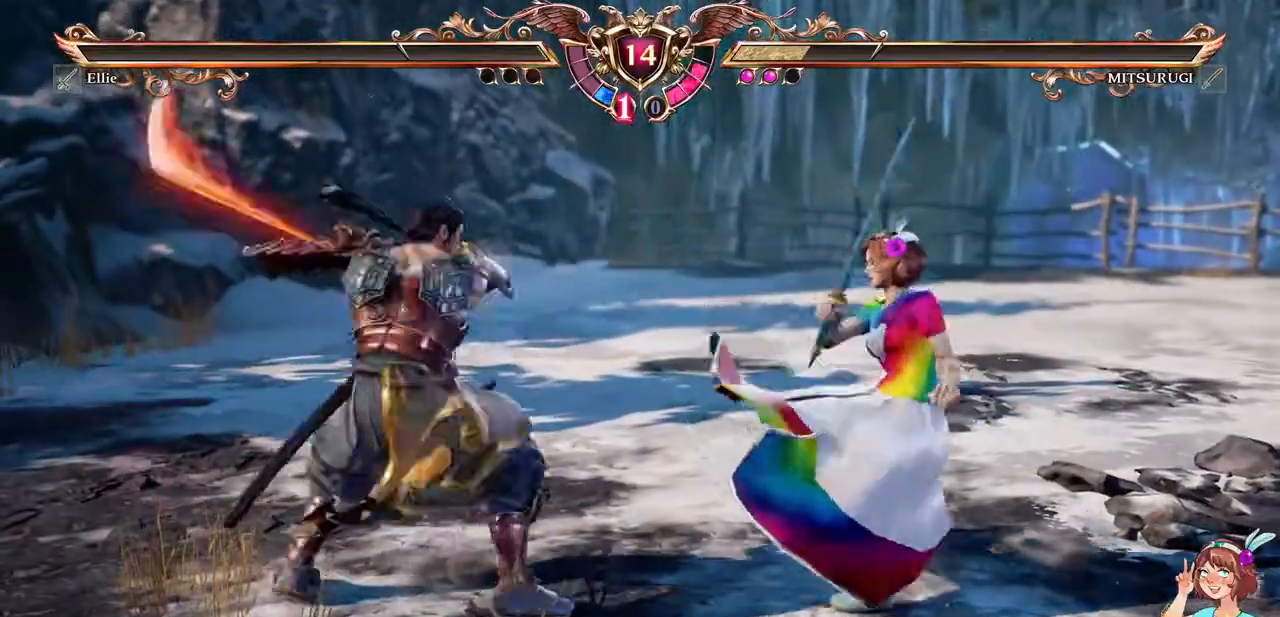
{"dt_ms": 500, "buttons": ["A"], "events": []}
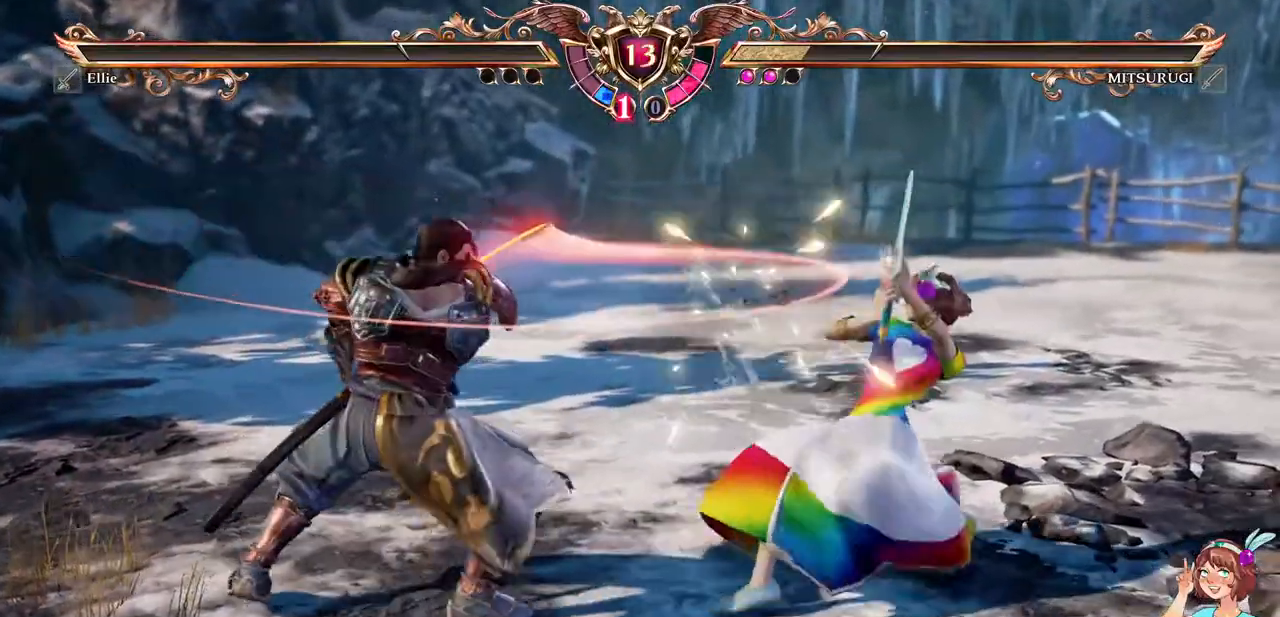
{"dt_ms": 500, "buttons": ["X", "DPAD_RIGHT"], "events": [[167, "A", "up"], [217, "DPAD_RIGHT", "down"], [450, "X", "down"]]}
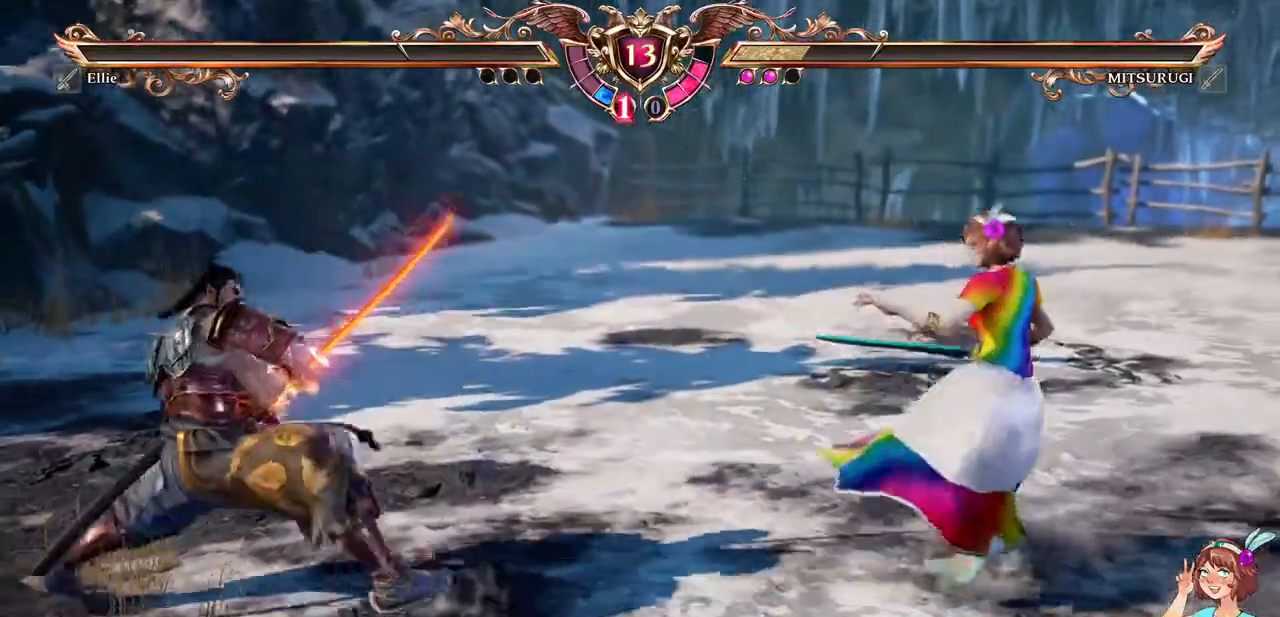
{"dt_ms": 500, "buttons": [], "events": [[33, "DPAD_RIGHT", "up"], [67, "X", "up"]]}